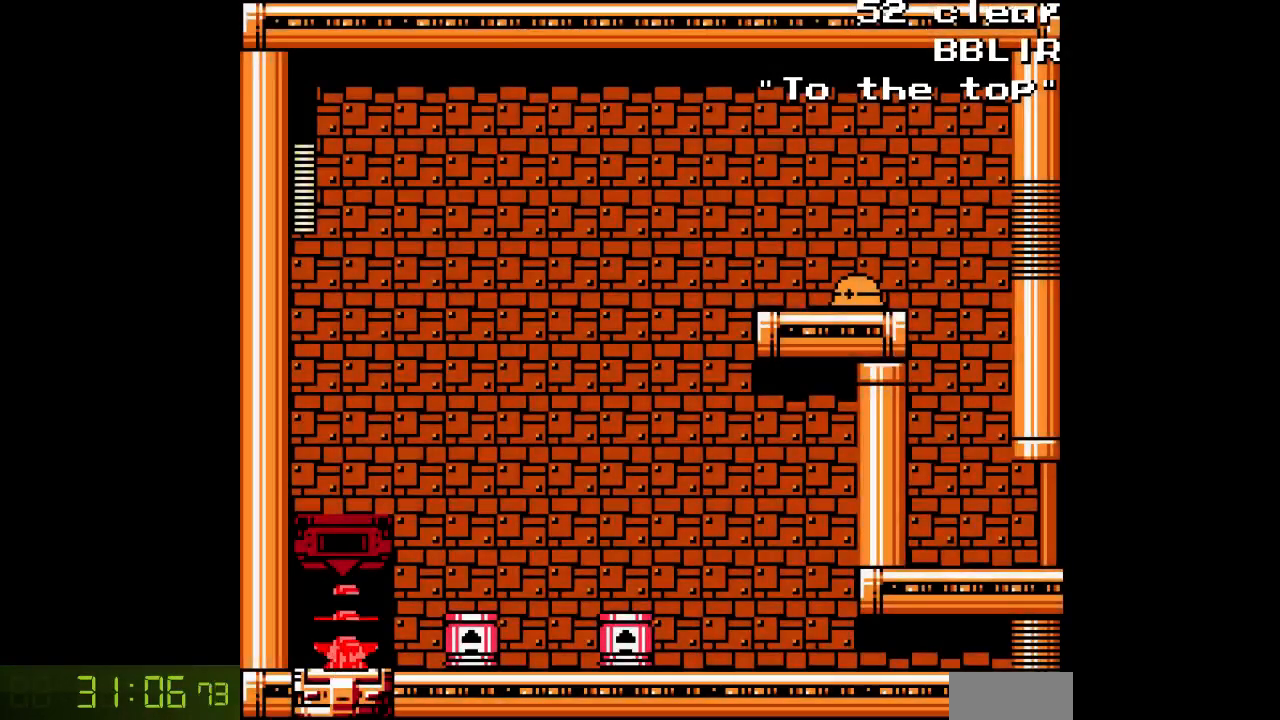
Gameplay with a controller; each line is a JSON object with the inputs held at the frame after it. "events" lists button and stick changes between this image and that frame as [ms after this image, input, new state], when the widget could be followed in between. Not read: C L3 R3.
{"buttons": ["A"], "events": [[333, "A", "up"], [383, "DPAD_RIGHT", "up"], [417, "A", "down"]]}
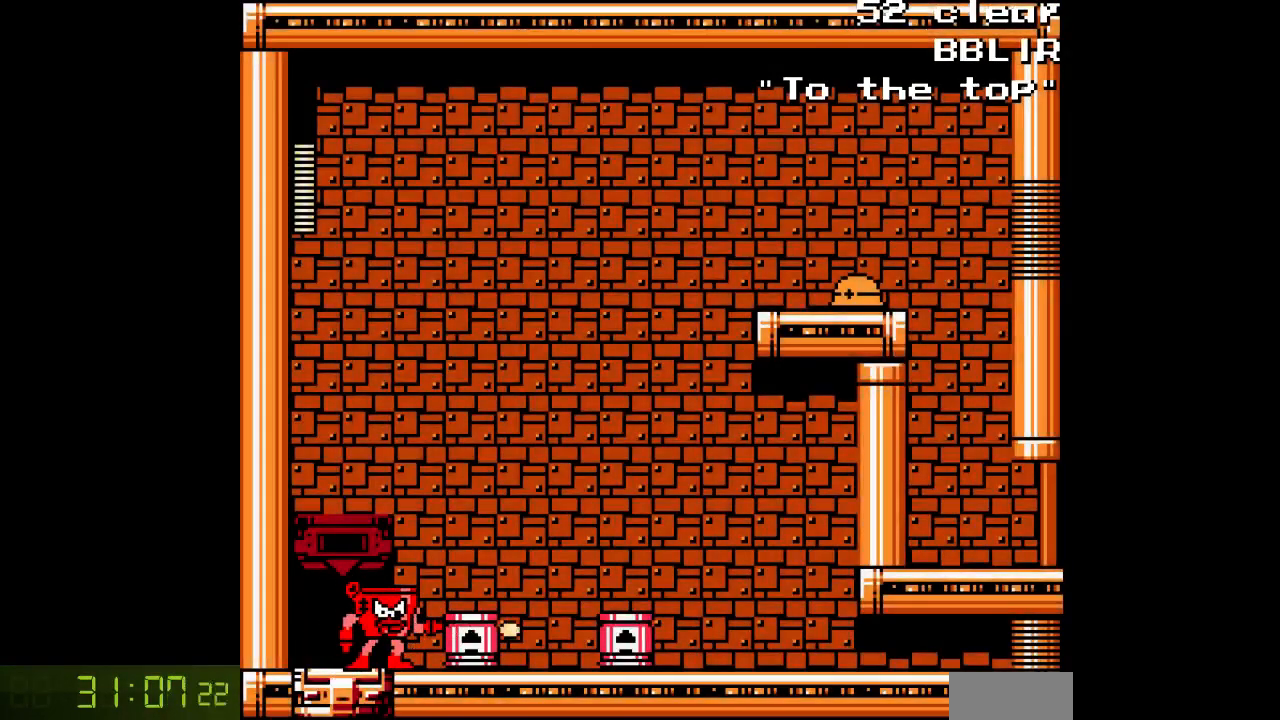
{"buttons": ["A", "DPAD_RIGHT"], "events": [[67, "DPAD_RIGHT", "down"], [117, "B", "down"], [350, "B", "up"], [417, "DPAD_RIGHT", "up"], [483, "DPAD_RIGHT", "down"]]}
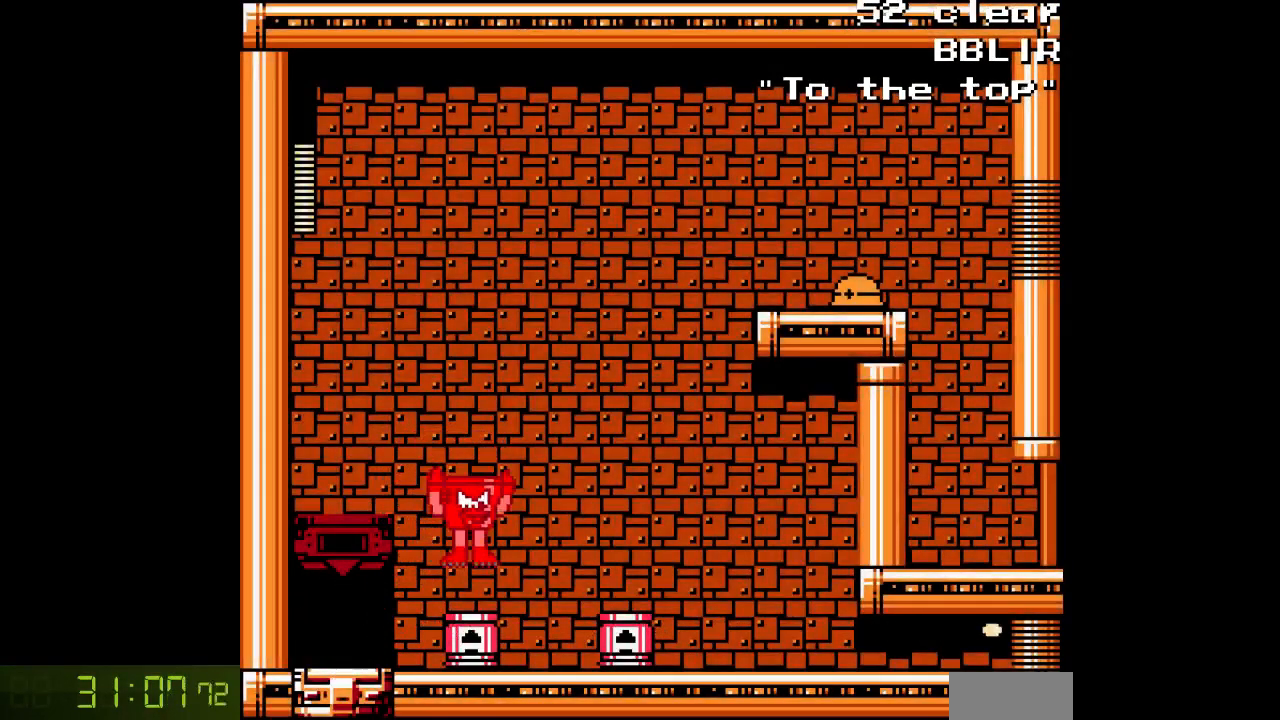
{"buttons": ["A", "DPAD_RIGHT"], "events": [[150, "B", "down"], [417, "B", "up"]]}
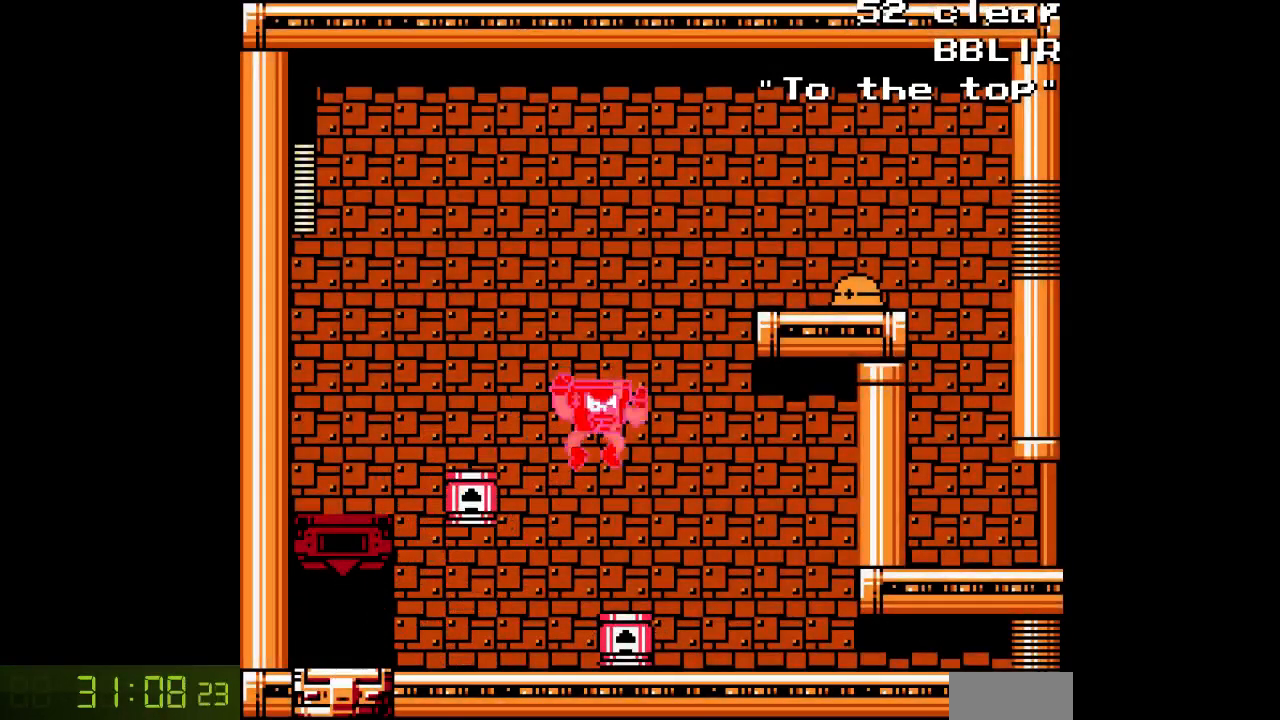
{"buttons": ["A"], "events": [[267, "DPAD_RIGHT", "up"]]}
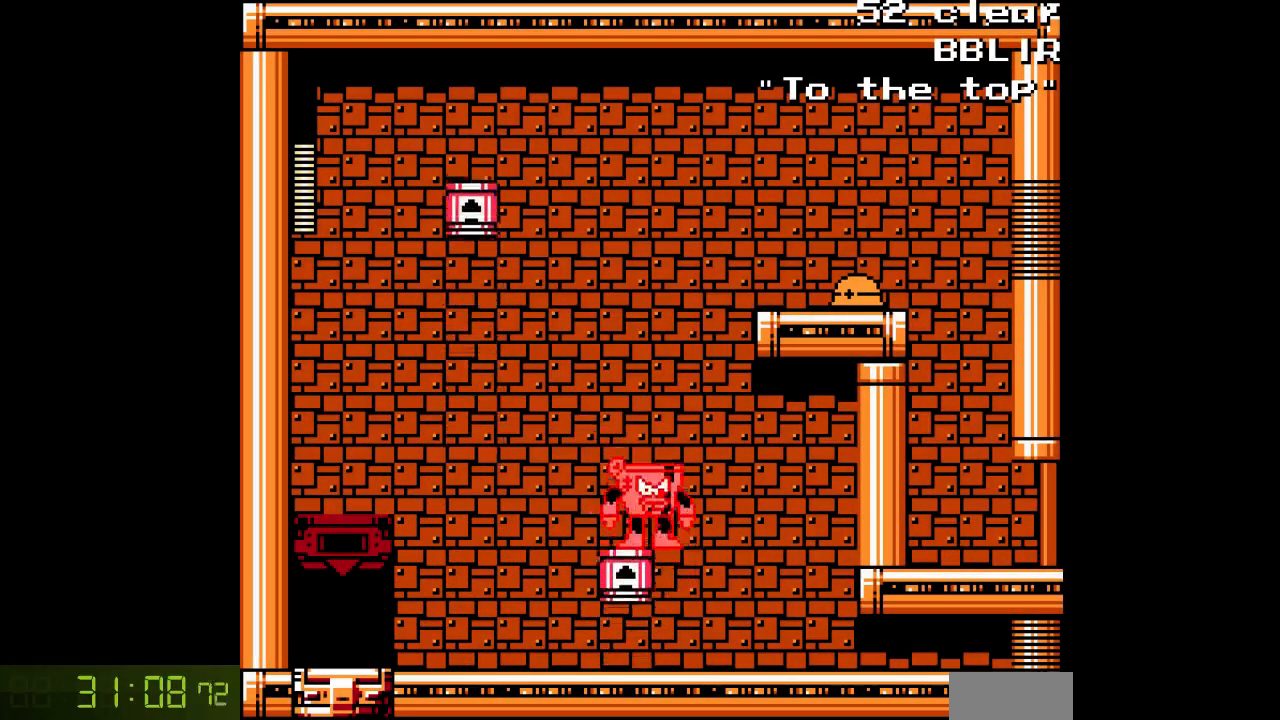
{"buttons": ["A", "B", "DPAD_RIGHT"], "events": [[233, "DPAD_RIGHT", "down"], [300, "B", "down"], [383, "A", "up"], [500, "A", "down"]]}
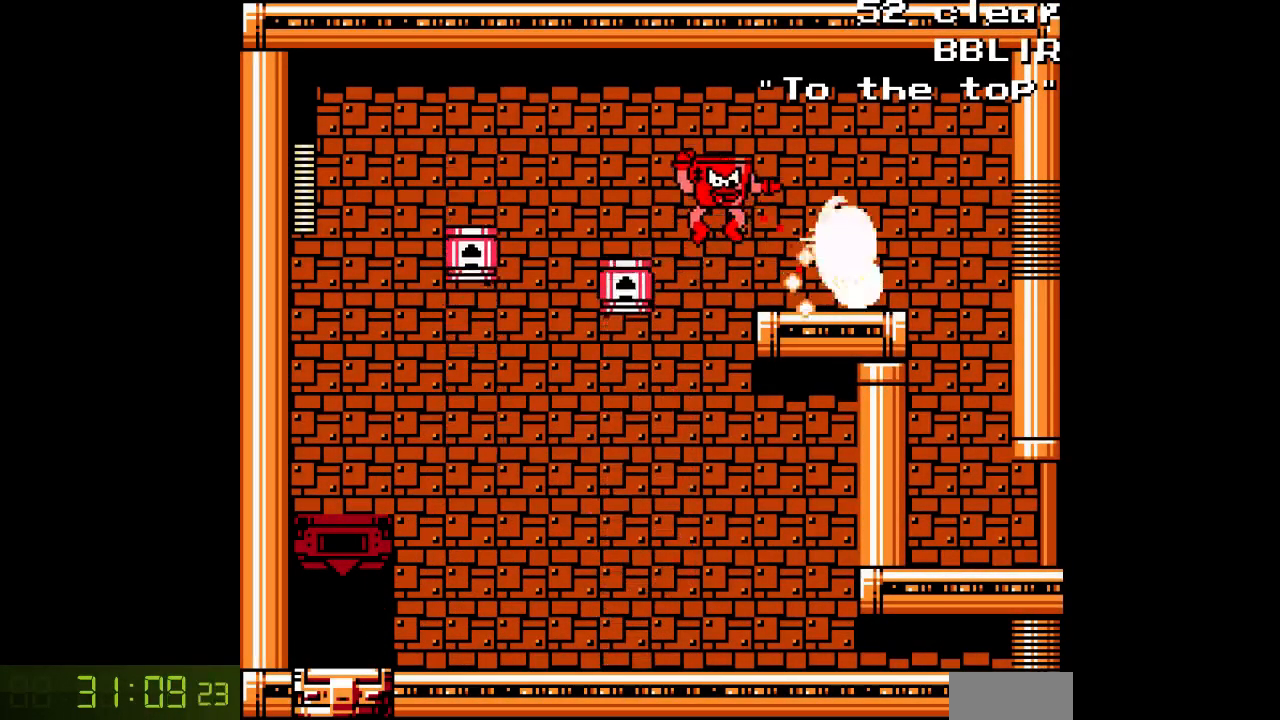
{"buttons": ["A", "DPAD_RIGHT"], "events": [[383, "B", "up"]]}
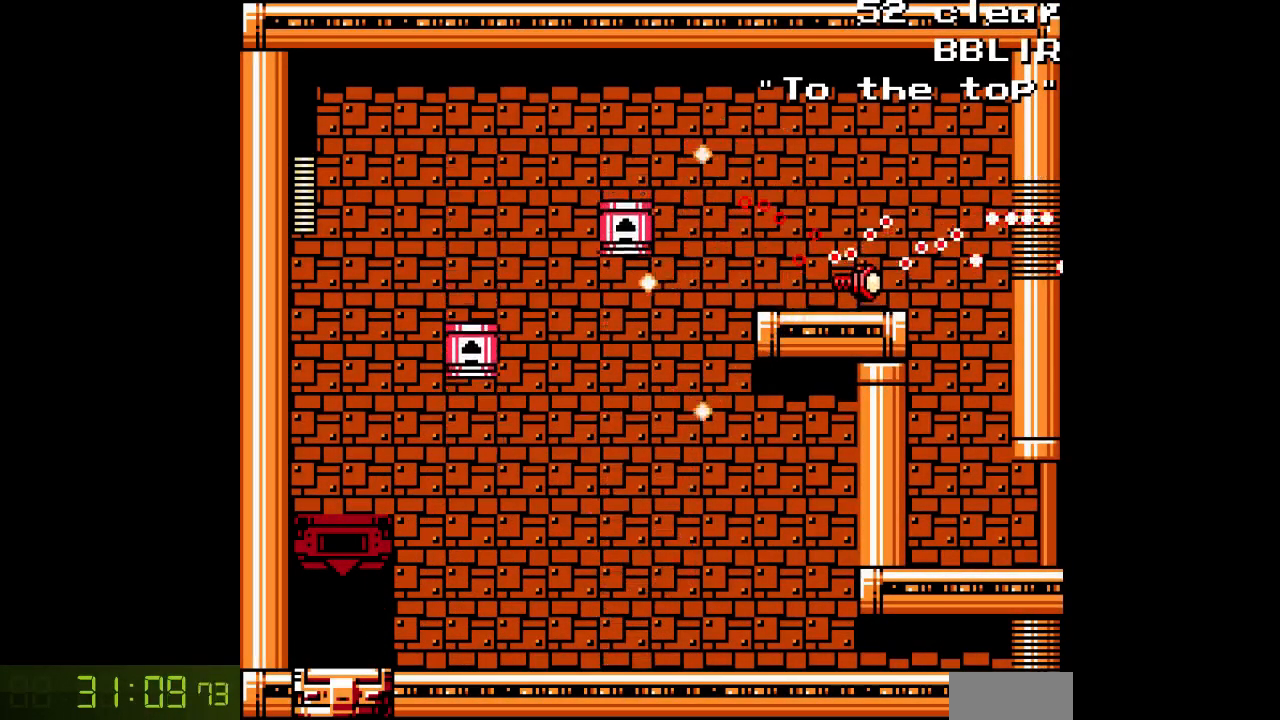
{"buttons": ["A", "DPAD_RIGHT"], "events": []}
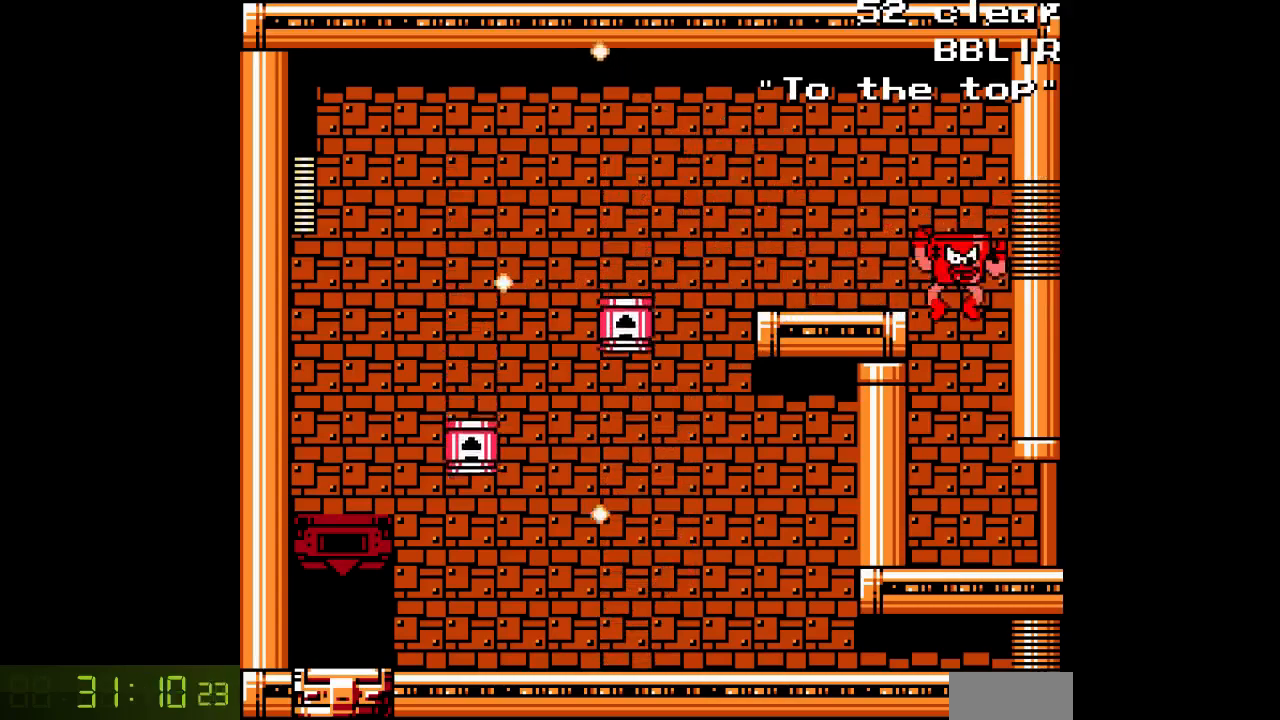
{"buttons": ["A", "DPAD_RIGHT"], "events": []}
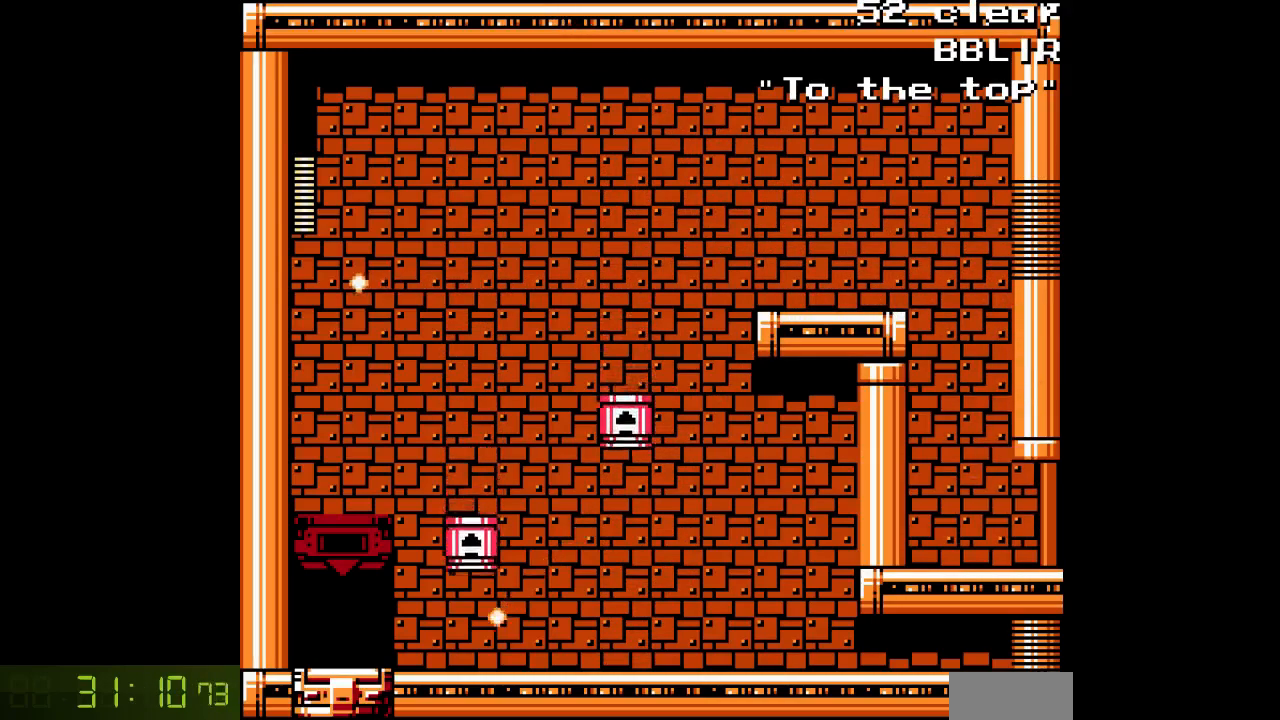
{"buttons": ["A", "DPAD_RIGHT"], "events": []}
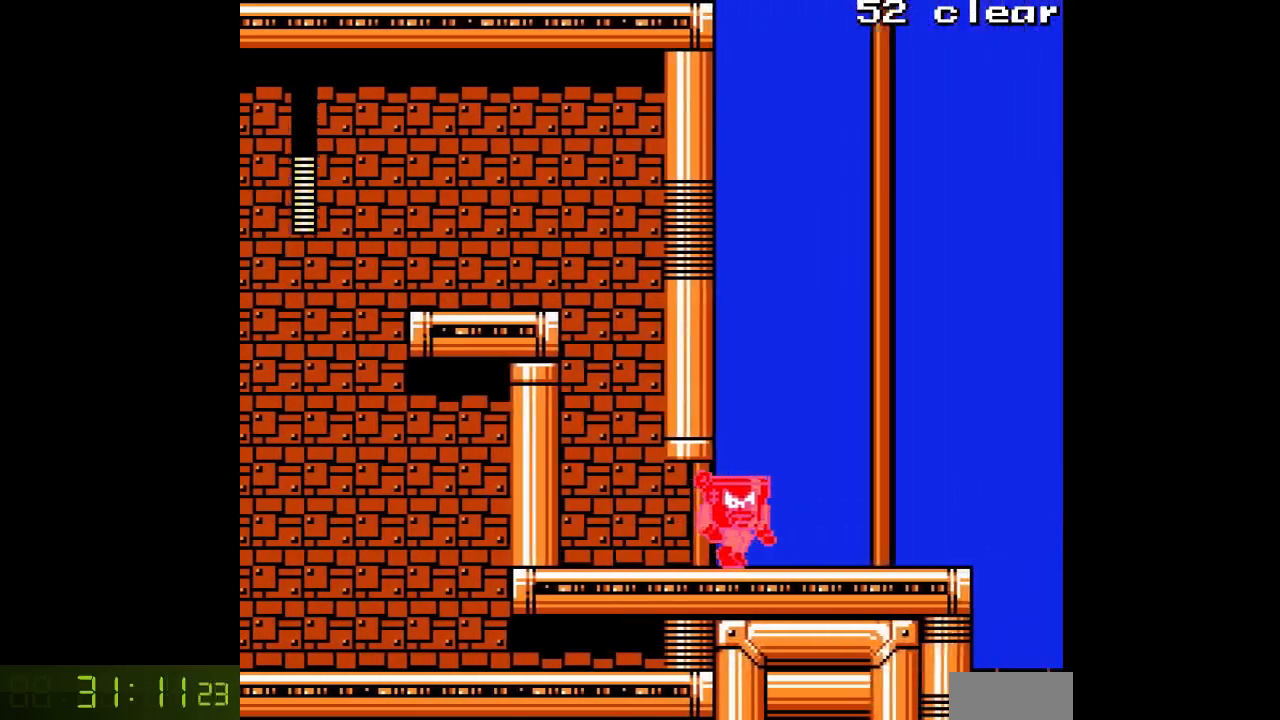
{"buttons": ["A", "DPAD_RIGHT"], "events": []}
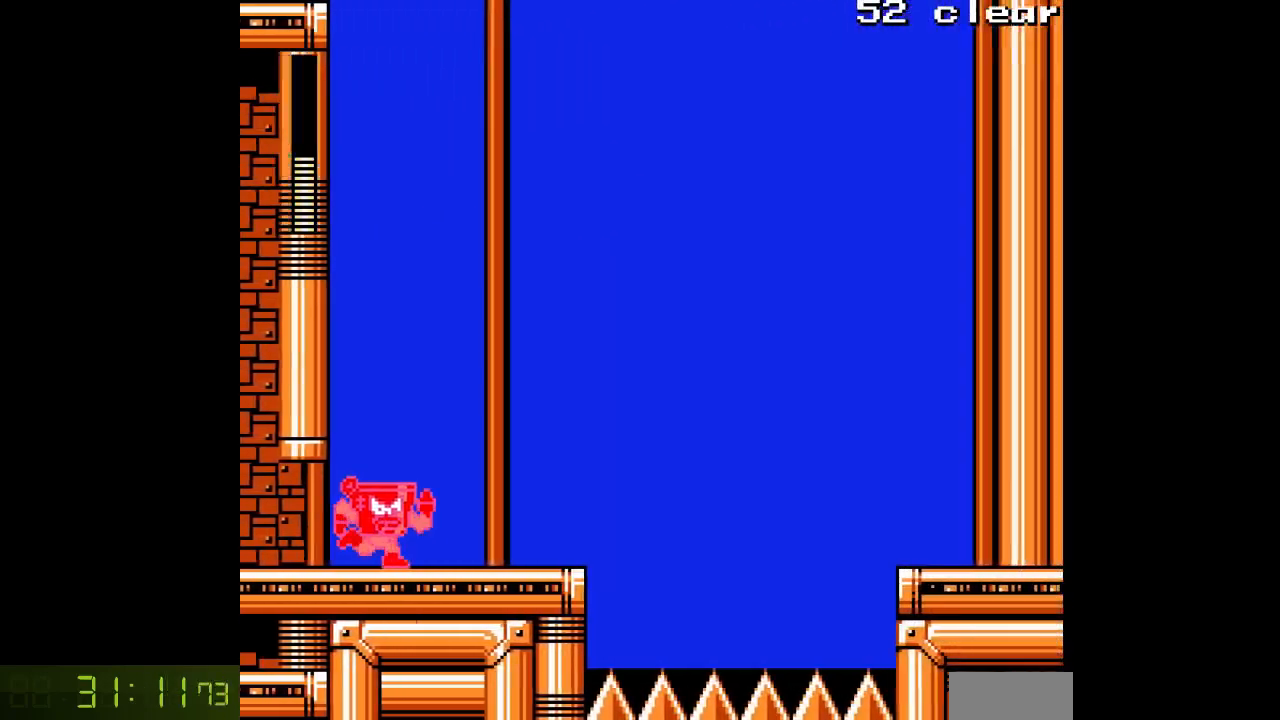
{"buttons": ["A", "DPAD_RIGHT"], "events": []}
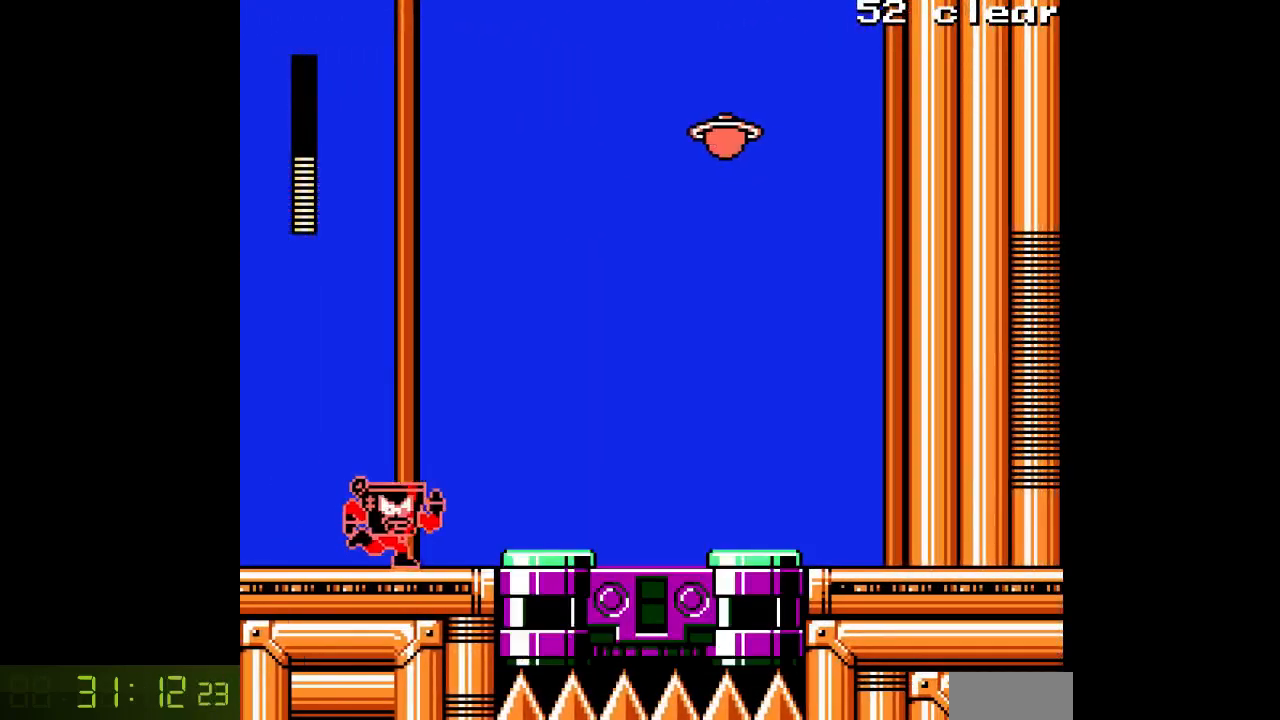
{"buttons": ["A", "B", "DPAD_RIGHT"], "events": [[233, "B", "down"]]}
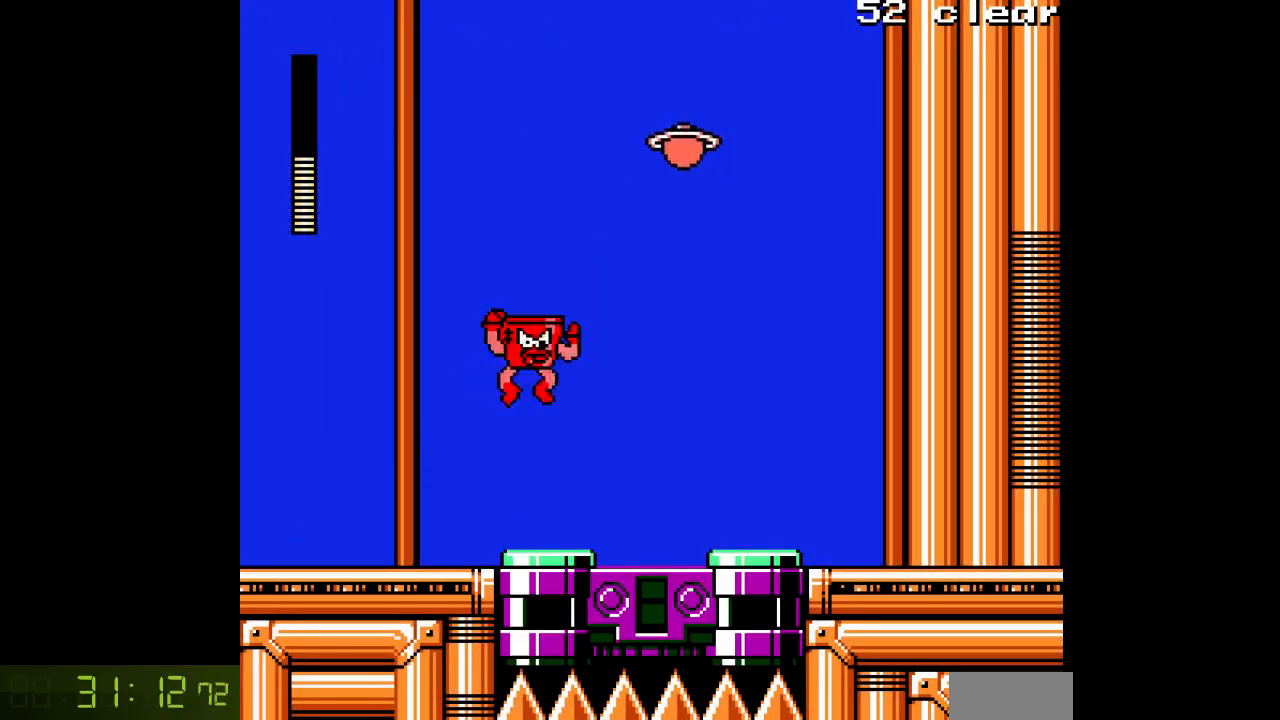
{"buttons": ["A"], "events": [[33, "B", "up"], [400, "B", "down"], [500, "B", "up"], [500, "DPAD_RIGHT", "up"]]}
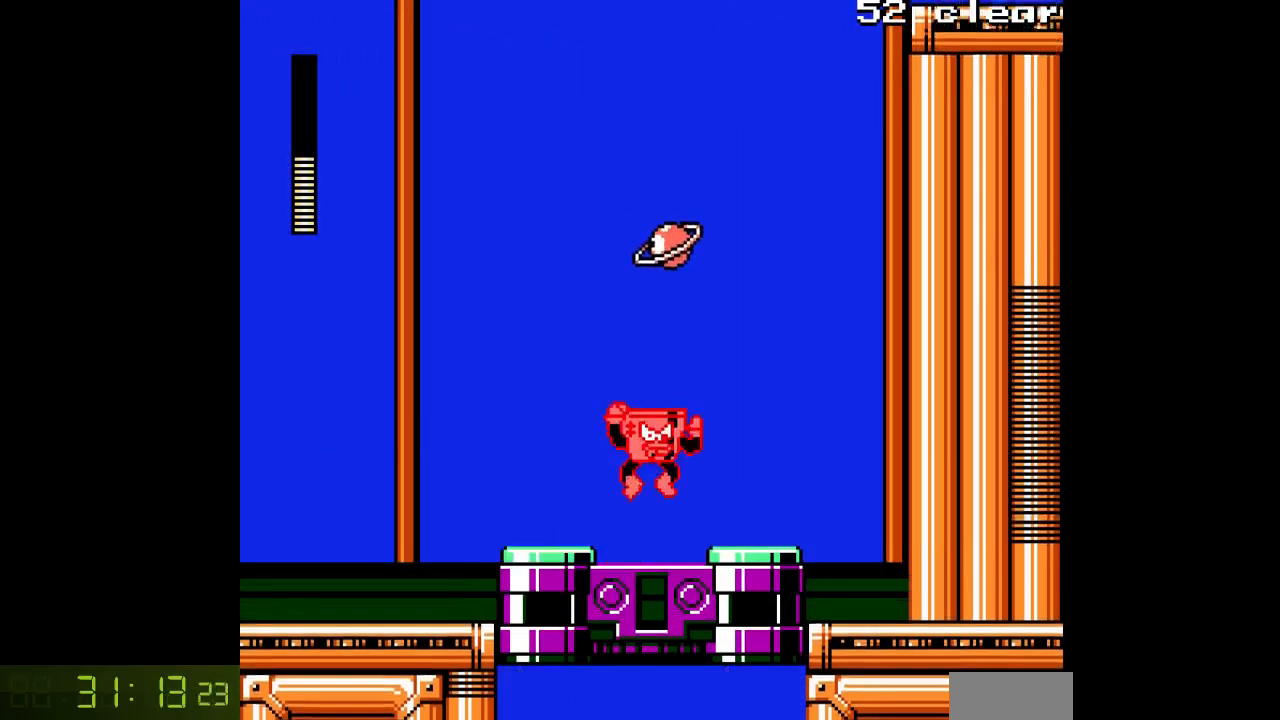
{"buttons": ["R1"], "events": [[200, "A", "up"], [283, "R1", "down"], [383, "R1", "up"], [450, "R1", "down"]]}
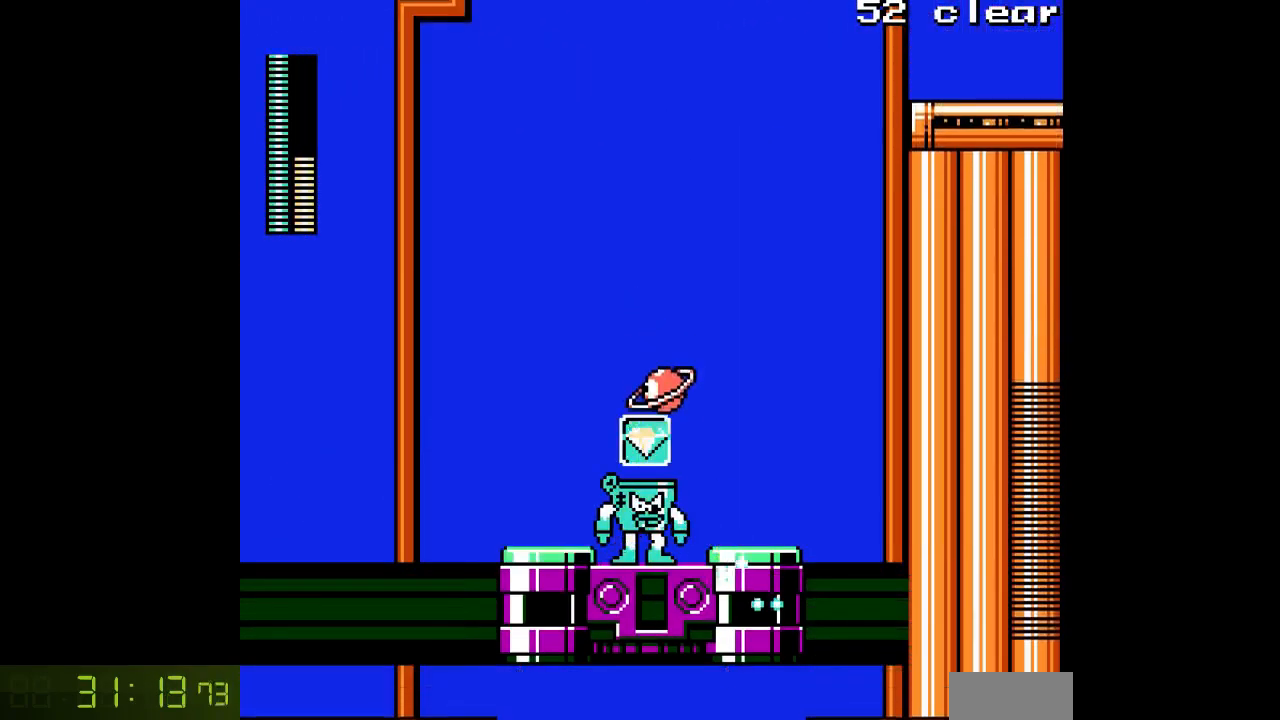
{"buttons": [], "events": [[17, "R1", "up"], [133, "A", "down"], [233, "A", "up"]]}
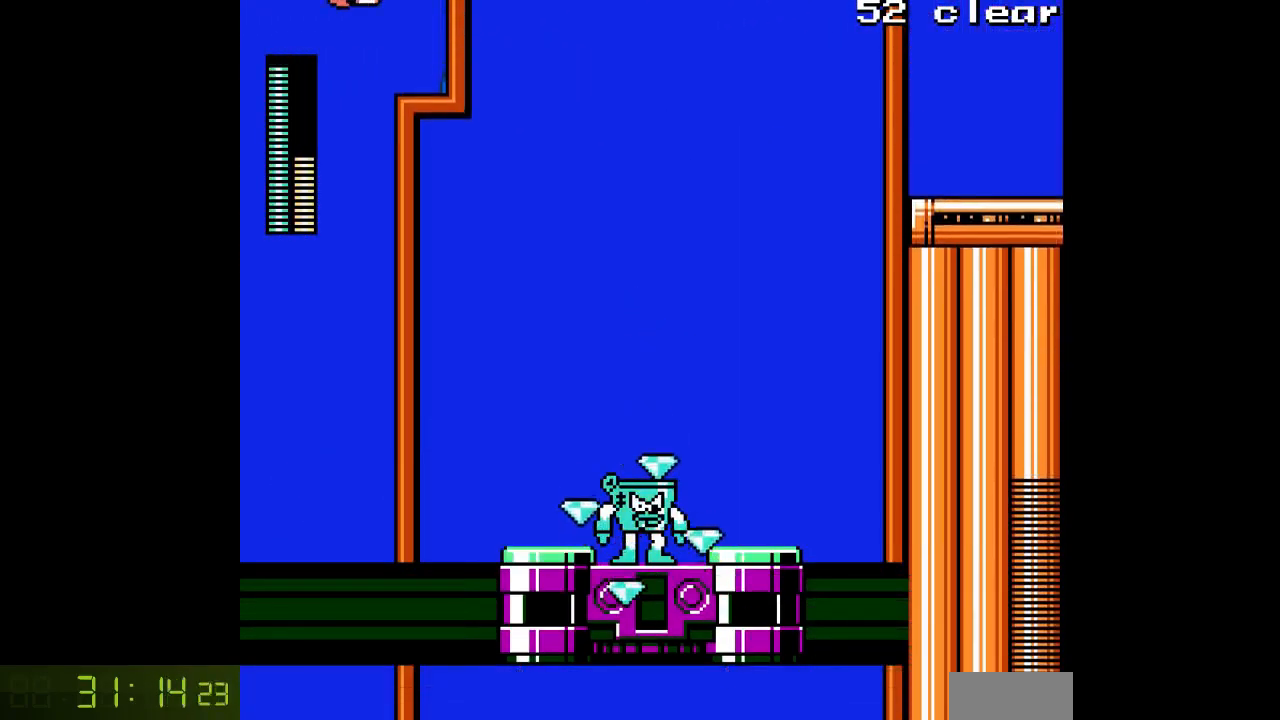
{"buttons": ["L1", "R1"], "events": [[417, "R1", "down"], [433, "L1", "down"]]}
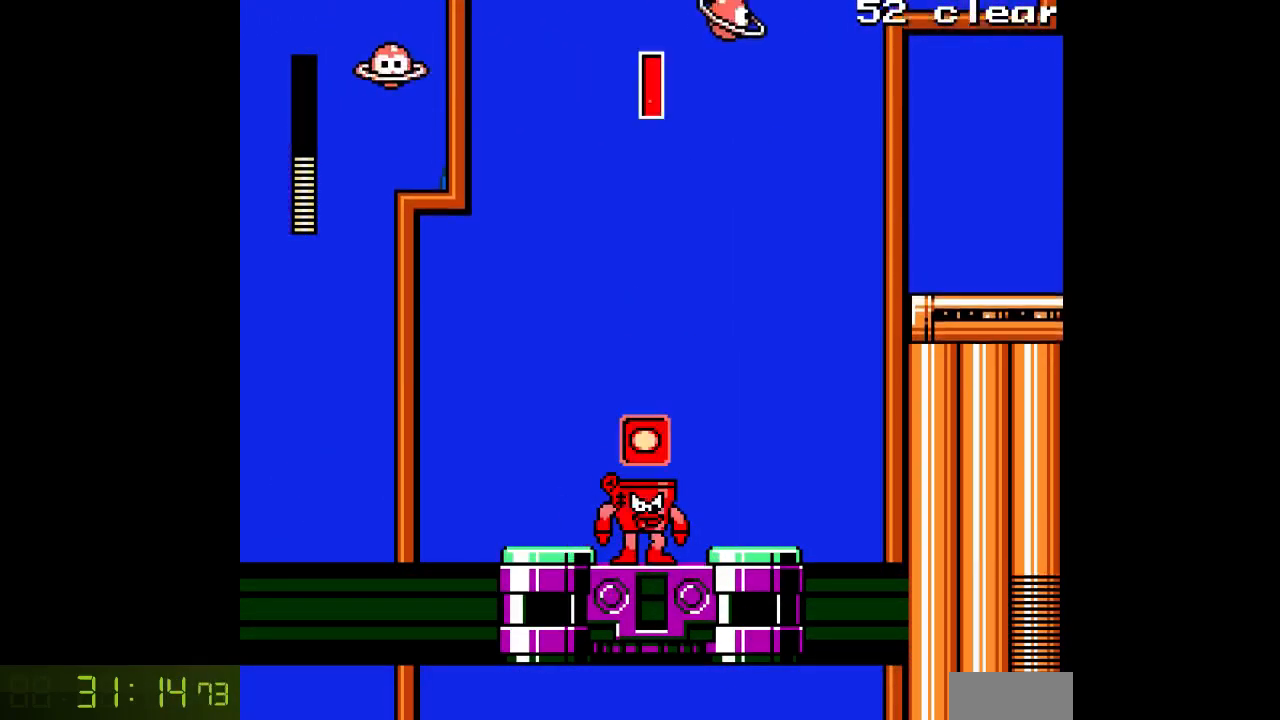
{"buttons": [], "events": [[33, "L1", "up"], [33, "R1", "up"]]}
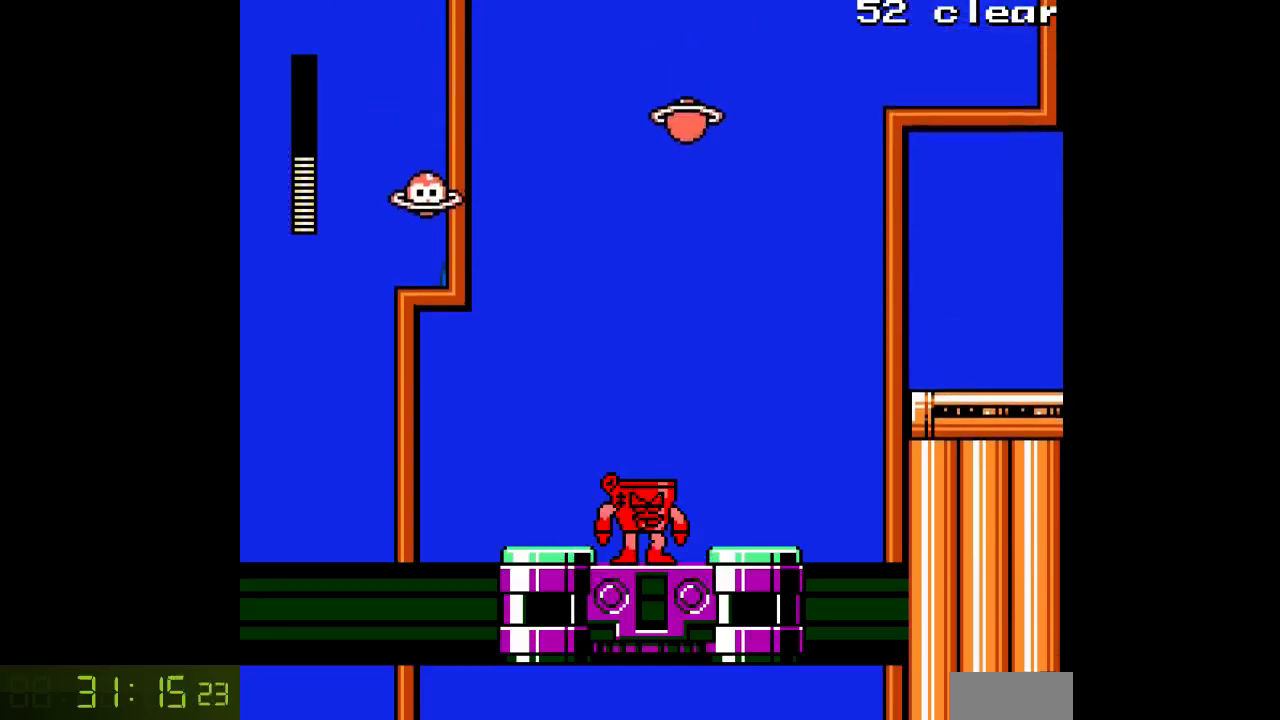
{"buttons": [], "events": [[33, "R1", "down"], [133, "R1", "up"], [267, "DPAD_LEFT", "down"], [350, "B", "down"], [350, "DPAD_LEFT", "up"], [400, "A", "down"], [450, "B", "up"], [483, "A", "up"]]}
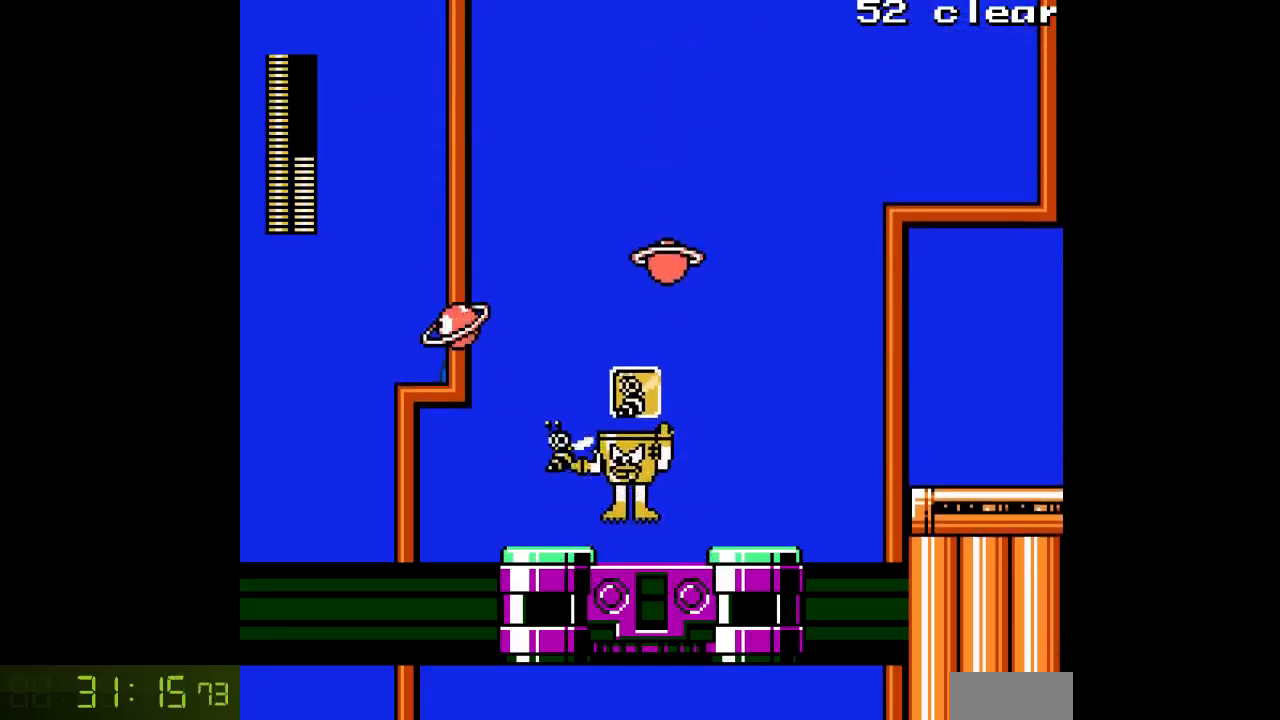
{"buttons": ["DPAD_LEFT"], "events": [[67, "A", "down"], [83, "DPAD_RIGHT", "down"], [167, "A", "up"], [167, "DPAD_RIGHT", "up"], [450, "DPAD_LEFT", "down"]]}
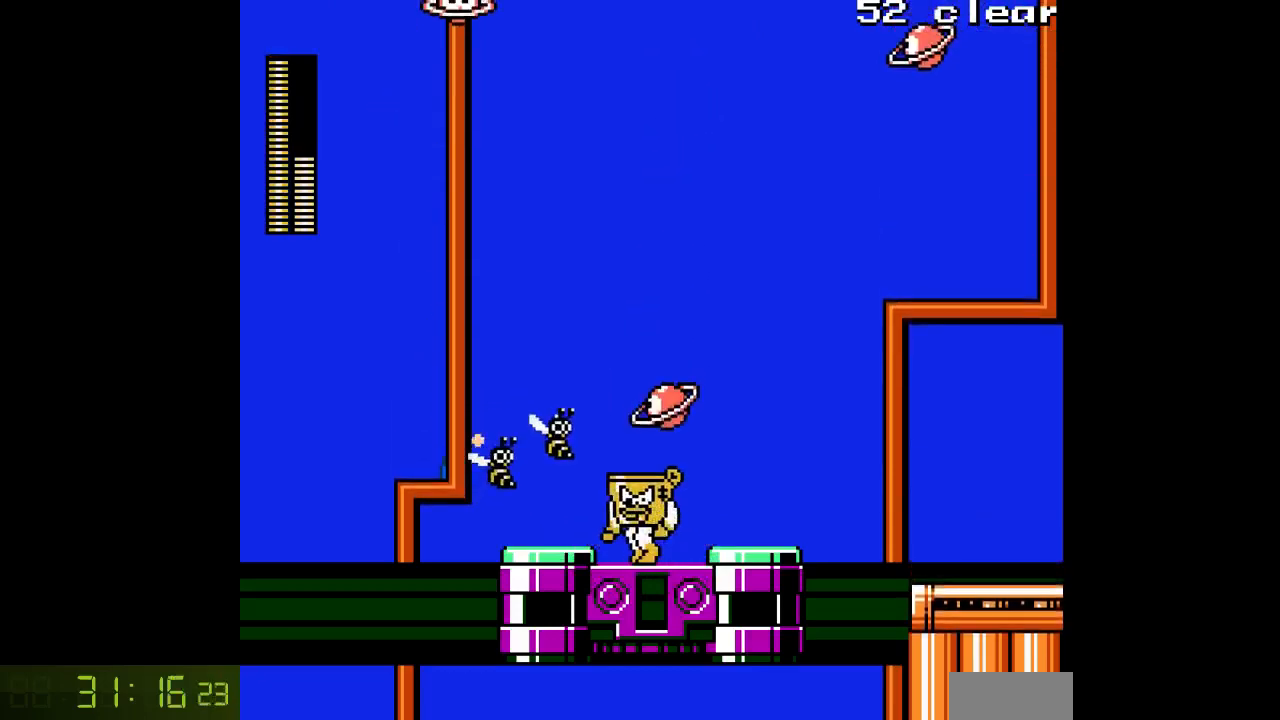
{"buttons": [], "events": [[183, "DPAD_LEFT", "up"]]}
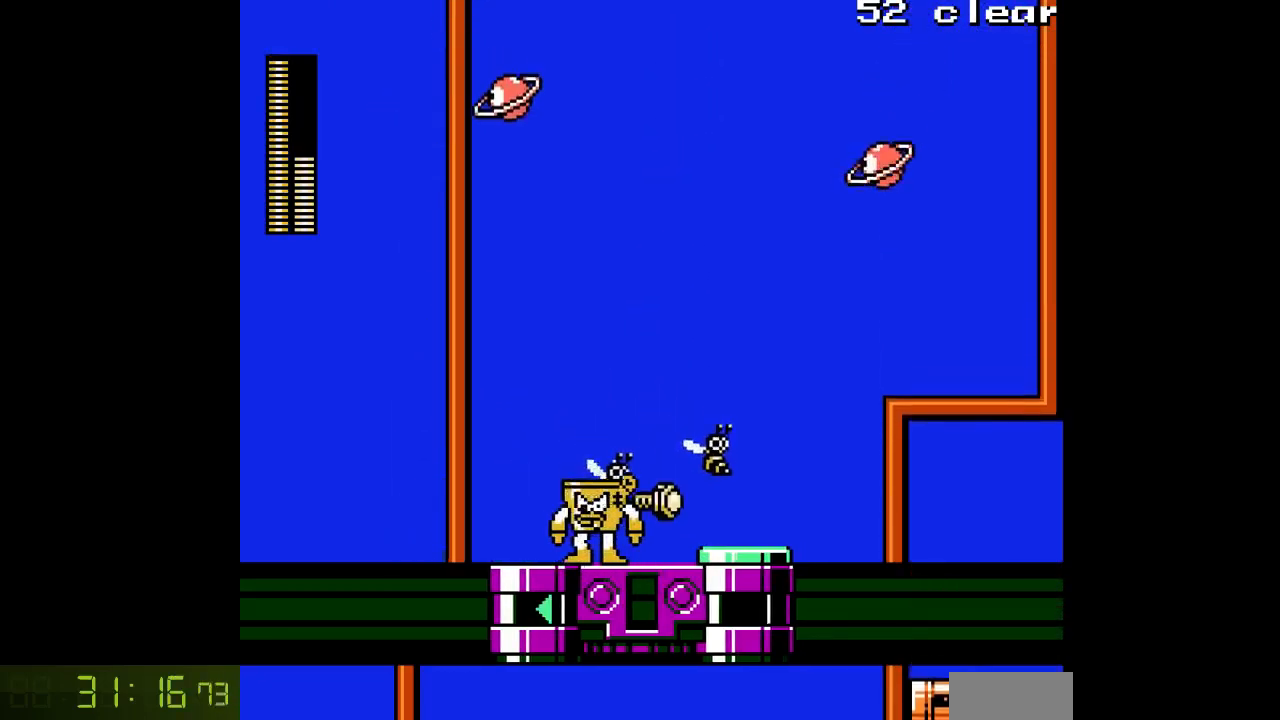
{"buttons": [], "events": [[17, "DPAD_RIGHT", "down"], [183, "B", "down"], [283, "B", "up"], [350, "DPAD_RIGHT", "up"]]}
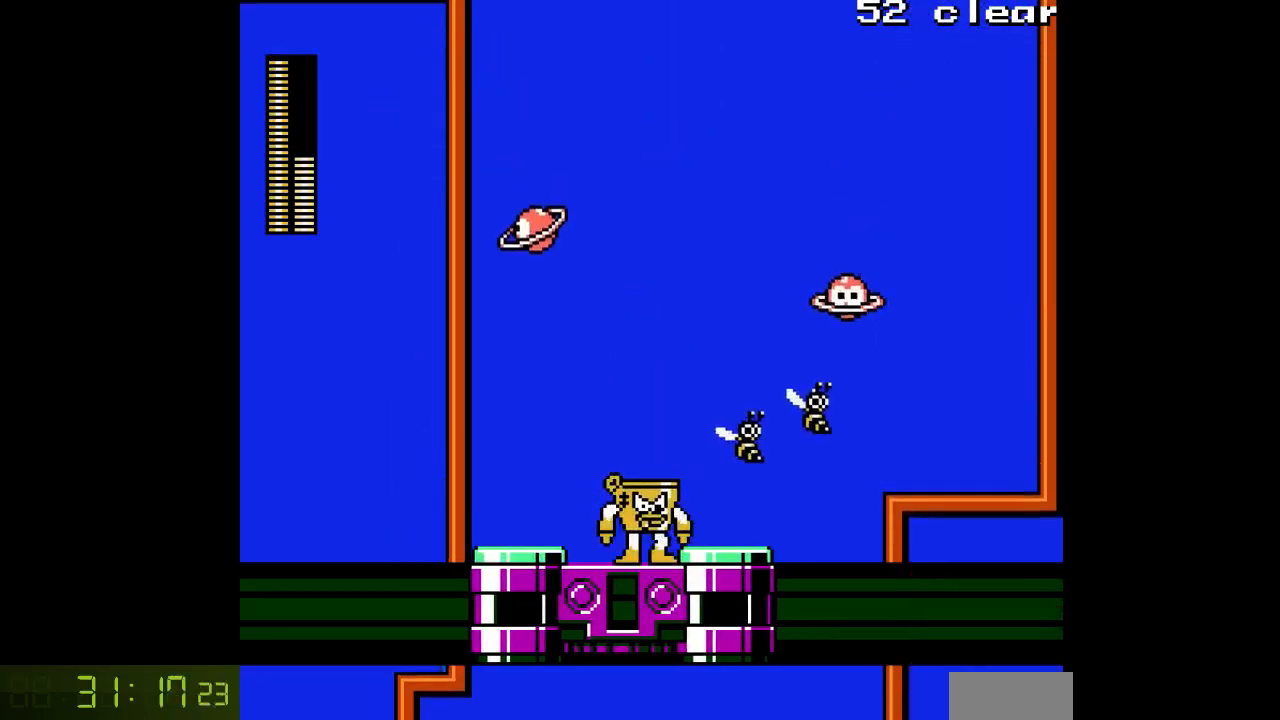
{"buttons": [], "events": [[150, "B", "down"], [200, "DPAD_RIGHT", "down"], [250, "B", "up"], [417, "DPAD_RIGHT", "up"]]}
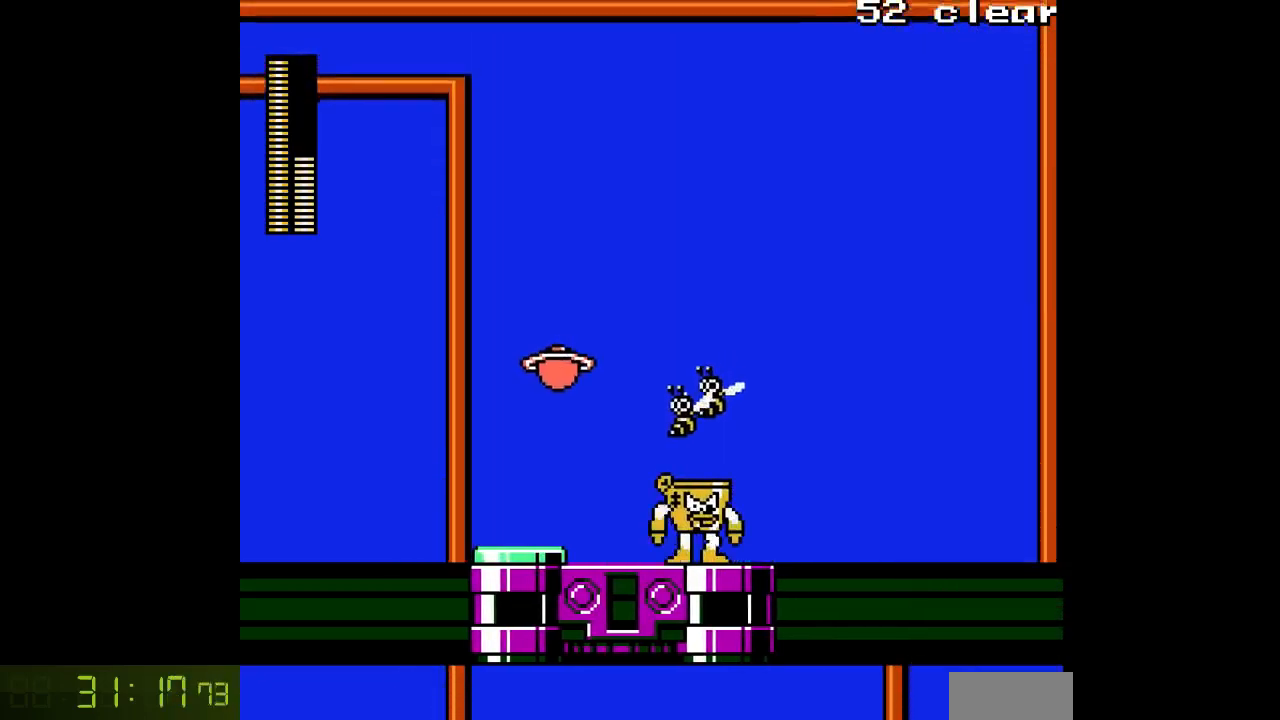
{"buttons": ["B", "DPAD_LEFT"], "events": [[17, "B", "down"], [50, "DPAD_LEFT", "down"], [133, "DPAD_LEFT", "up"], [200, "B", "up"], [417, "DPAD_LEFT", "down"], [483, "B", "down"]]}
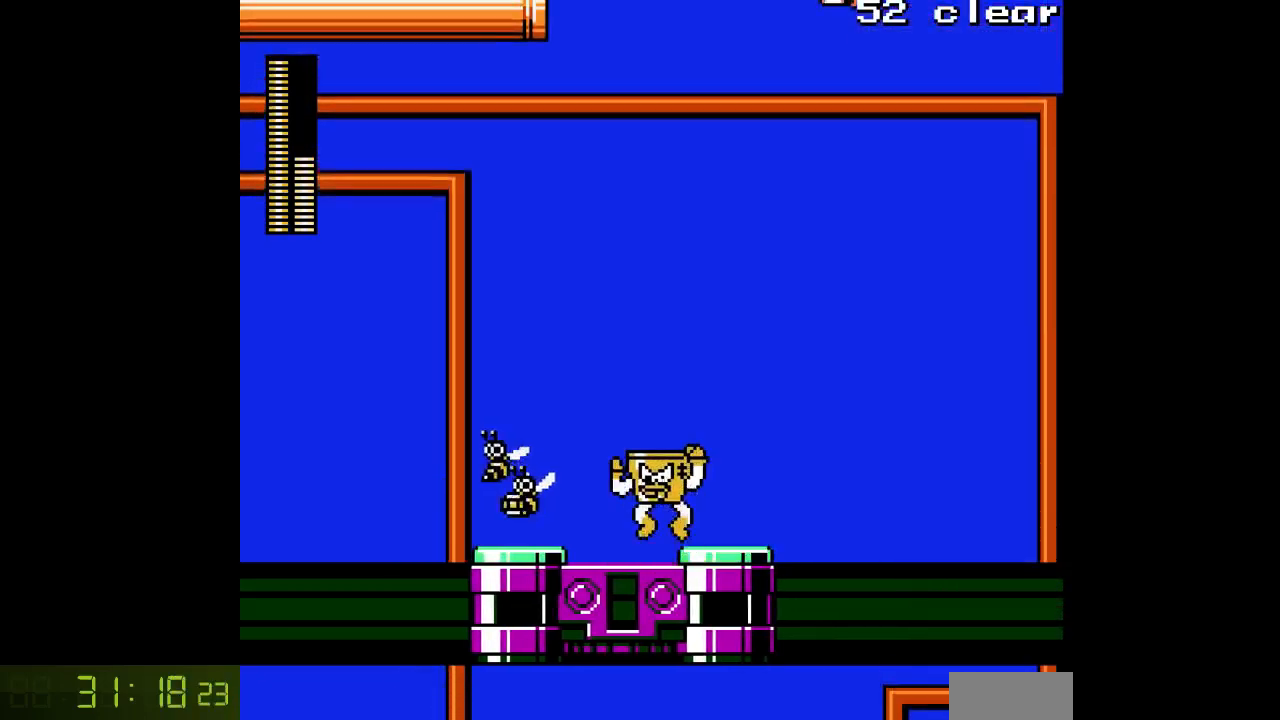
{"buttons": ["DPAD_RIGHT"], "events": [[67, "B", "up"], [167, "DPAD_LEFT", "up"], [367, "B", "down"], [433, "DPAD_RIGHT", "down"], [483, "B", "up"]]}
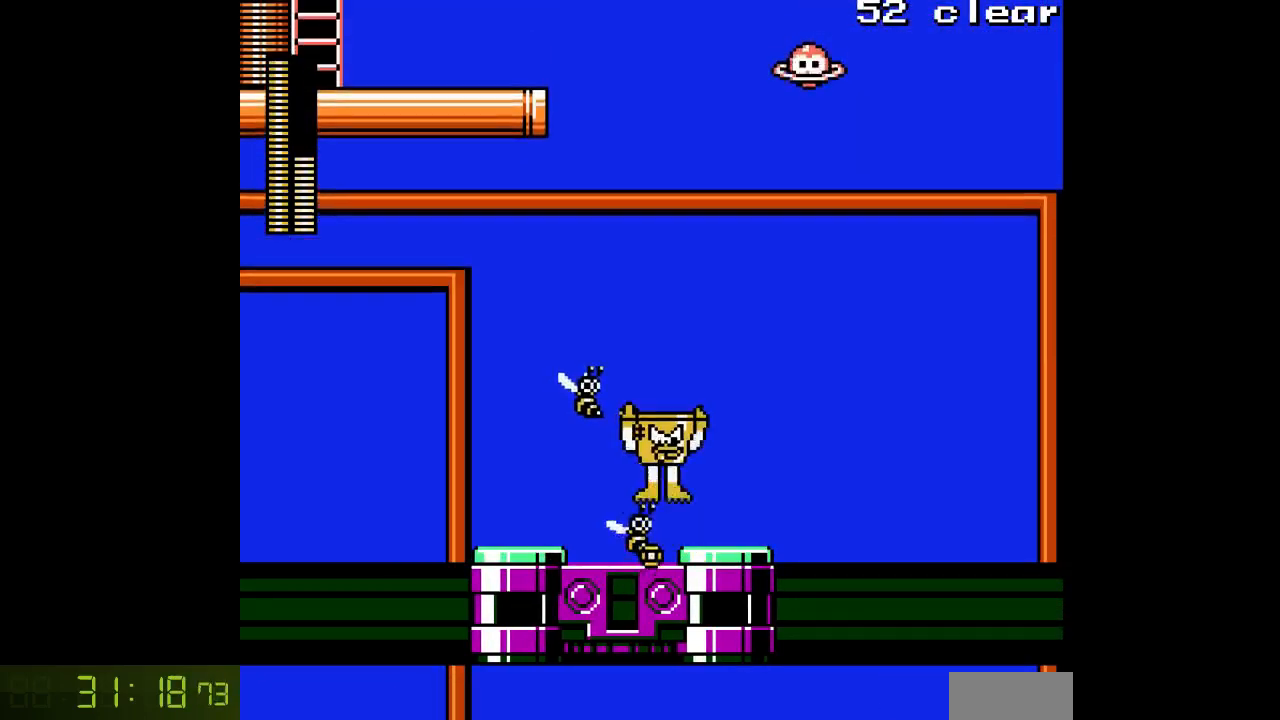
{"buttons": [], "events": [[67, "DPAD_RIGHT", "up"]]}
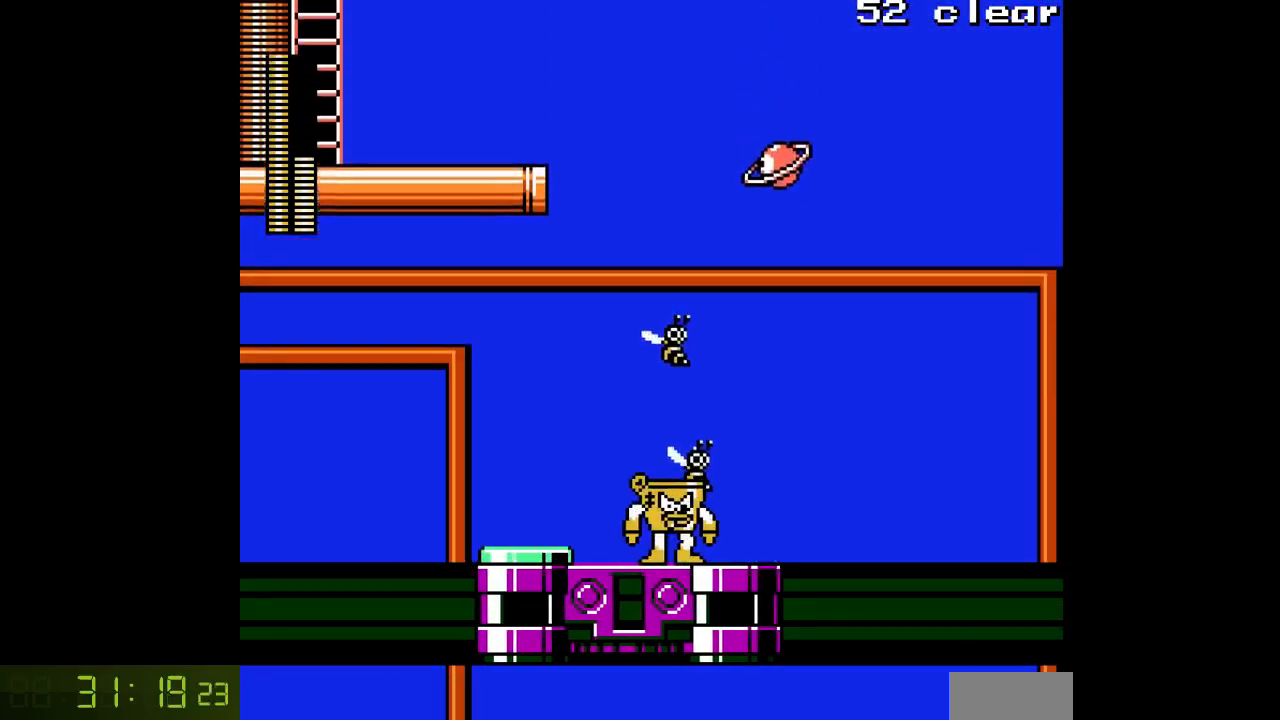
{"buttons": []}
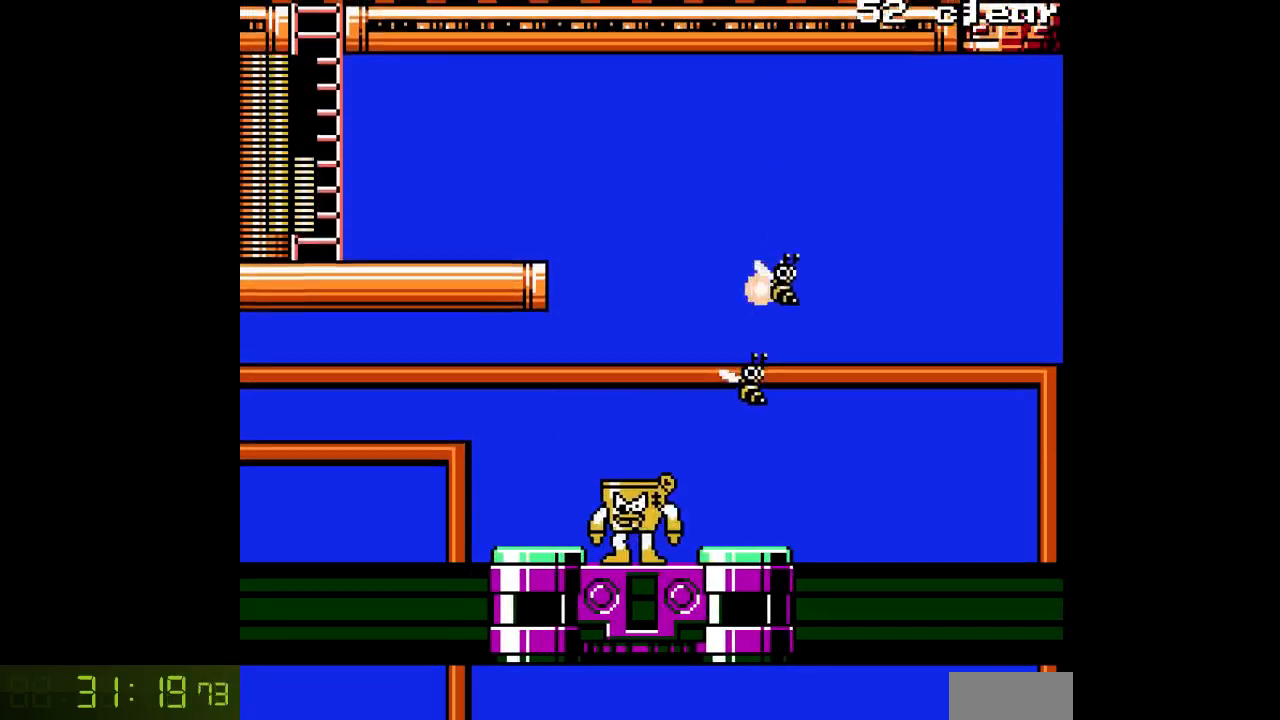
{"buttons": ["L1", "R1"], "events": [[17, "B", "down"], [83, "B", "up"], [417, "L1", "down"], [417, "R1", "down"]]}
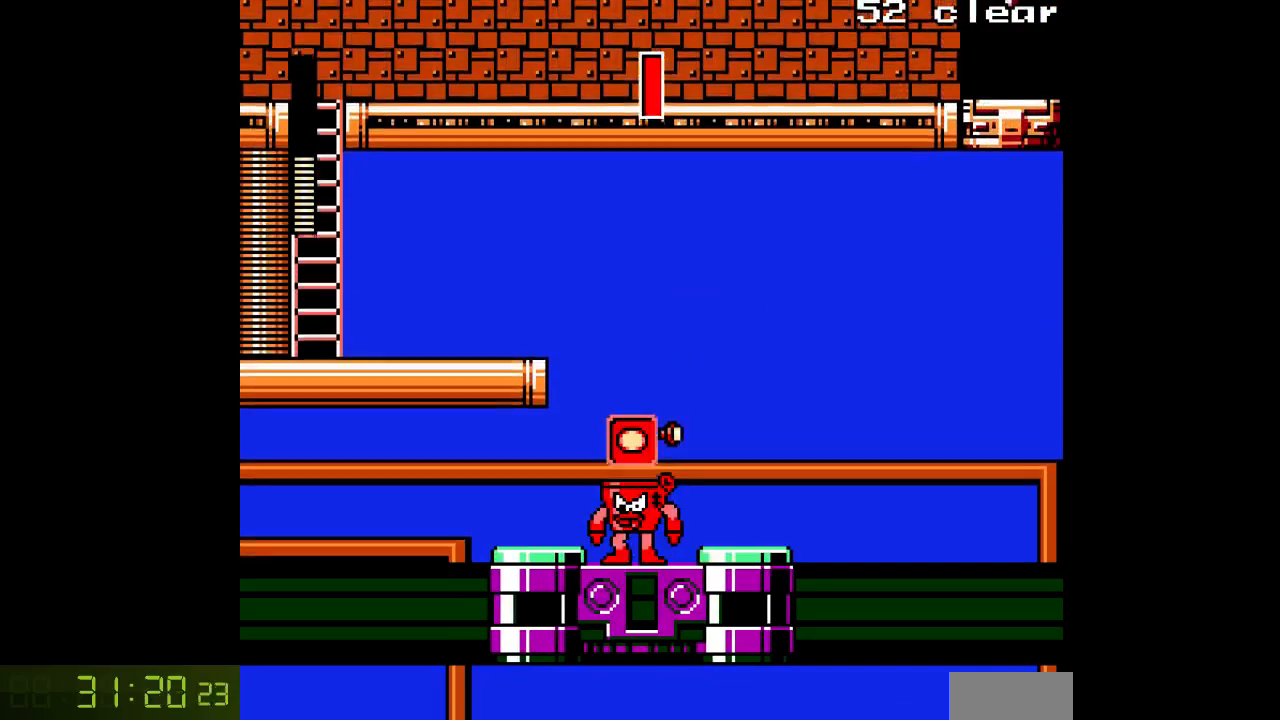
{"buttons": ["B"], "events": [[67, "L1", "up"], [67, "R1", "up"], [467, "B", "down"]]}
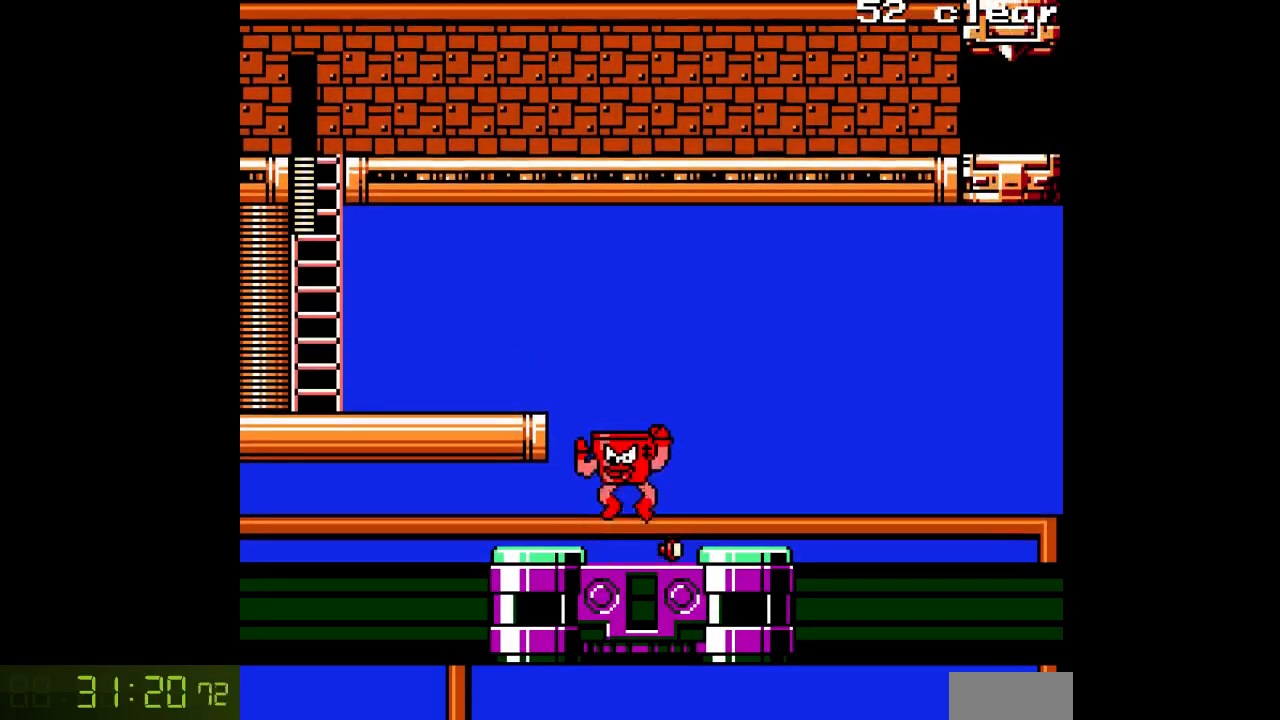
{"buttons": ["DPAD_LEFT"], "events": [[17, "DPAD_LEFT", "down"], [317, "B", "up"]]}